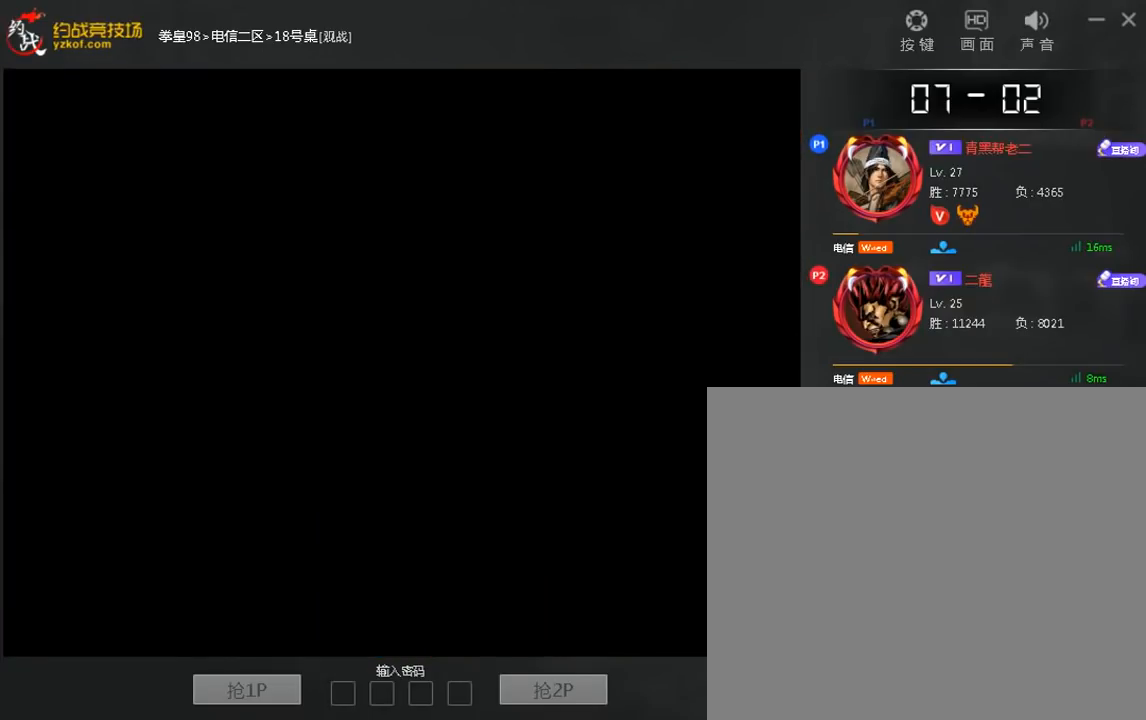
Gameplay with a controller (arcade stick); each line is a JSON object with the inputs held at the frame after it (dt_ms = milliseconds from this image to that frame). "events" lists button and stick changes between this image and that frame as [ms after this image, input, new state], when the widget could be followed in between. Not read: A C D L3 R3.
{"dt_ms": 520, "buttons": [], "left_stick": "center", "events": []}
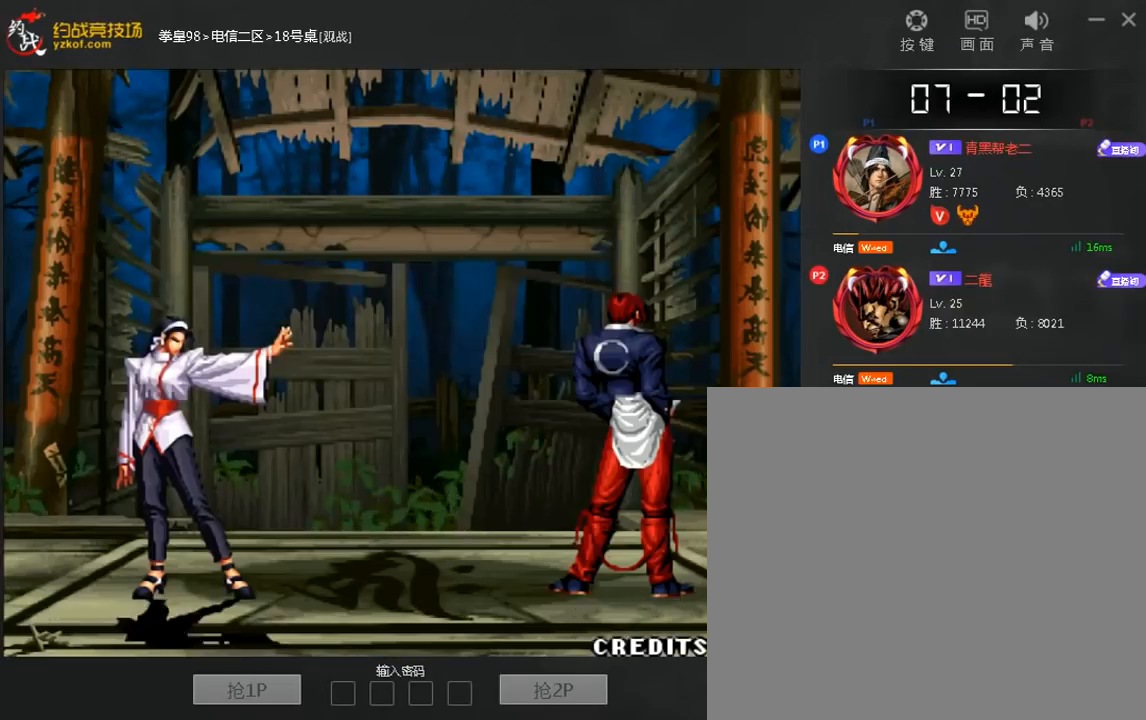
{"dt_ms": 480, "buttons": [], "left_stick": "center", "events": []}
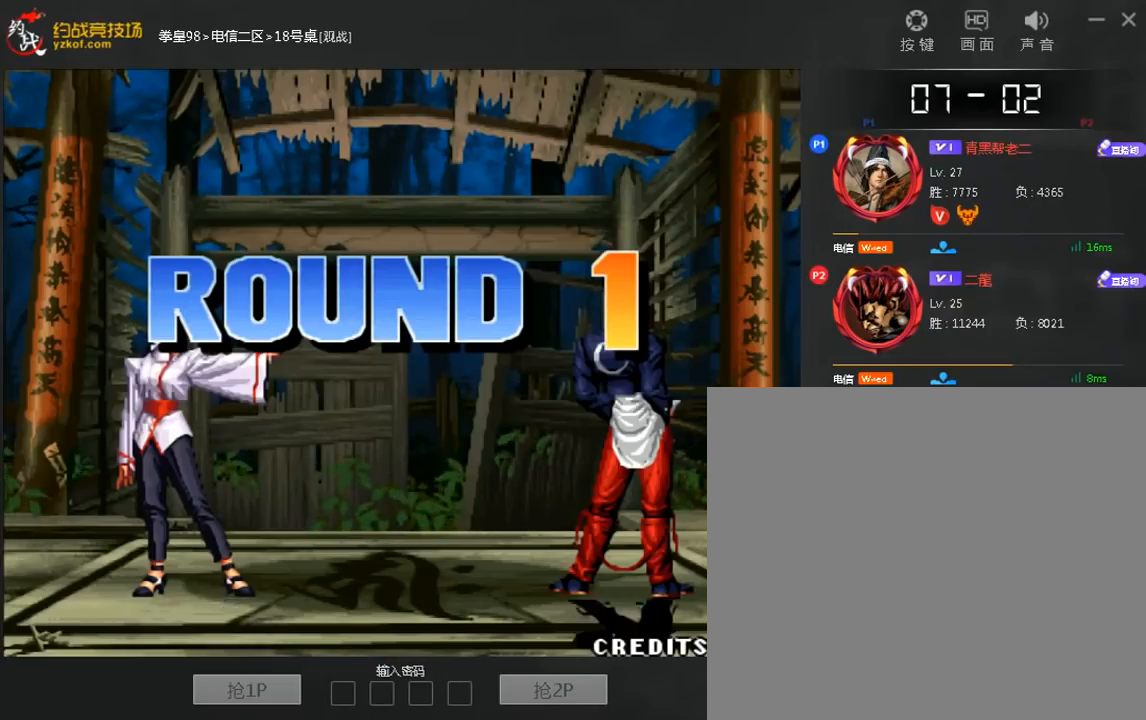
{"dt_ms": 520, "buttons": [], "left_stick": "center", "events": []}
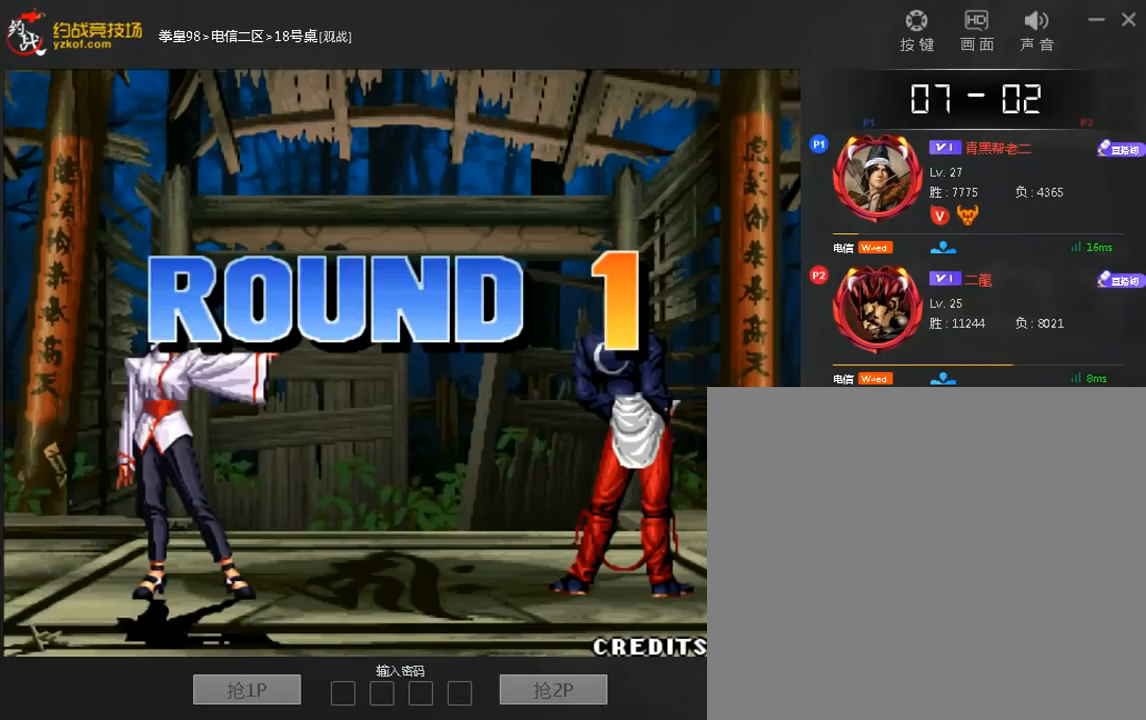
{"dt_ms": 480, "buttons": [], "left_stick": "center", "events": []}
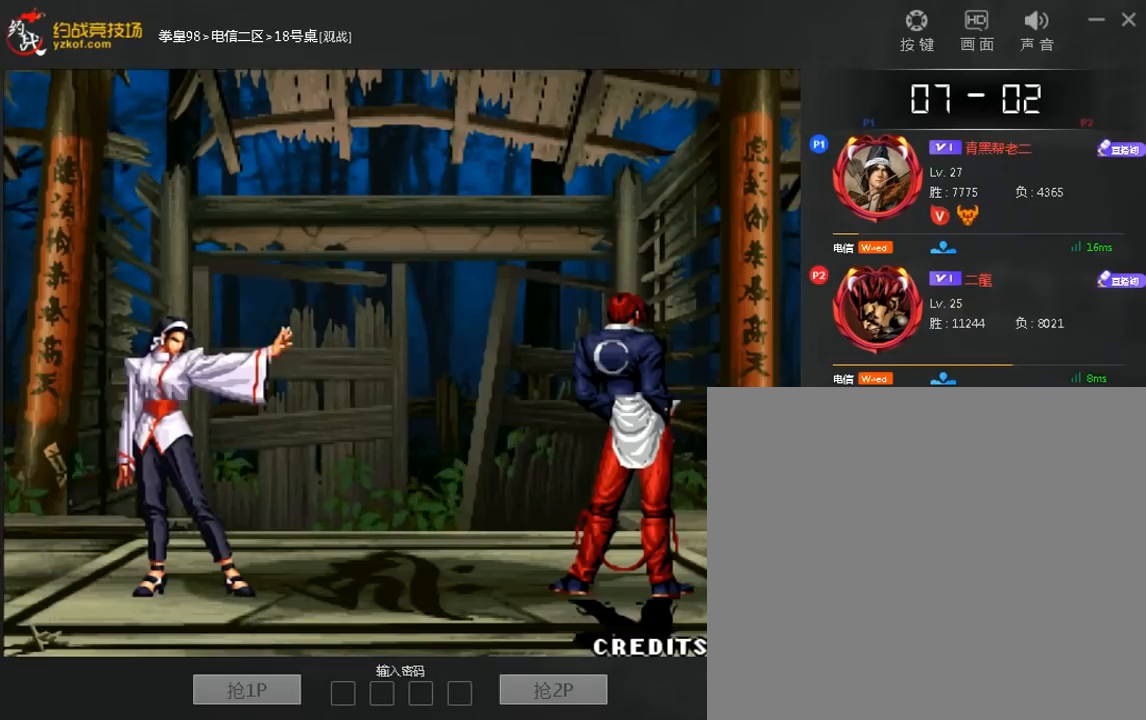
{"dt_ms": 520, "buttons": [], "left_stick": "center", "events": []}
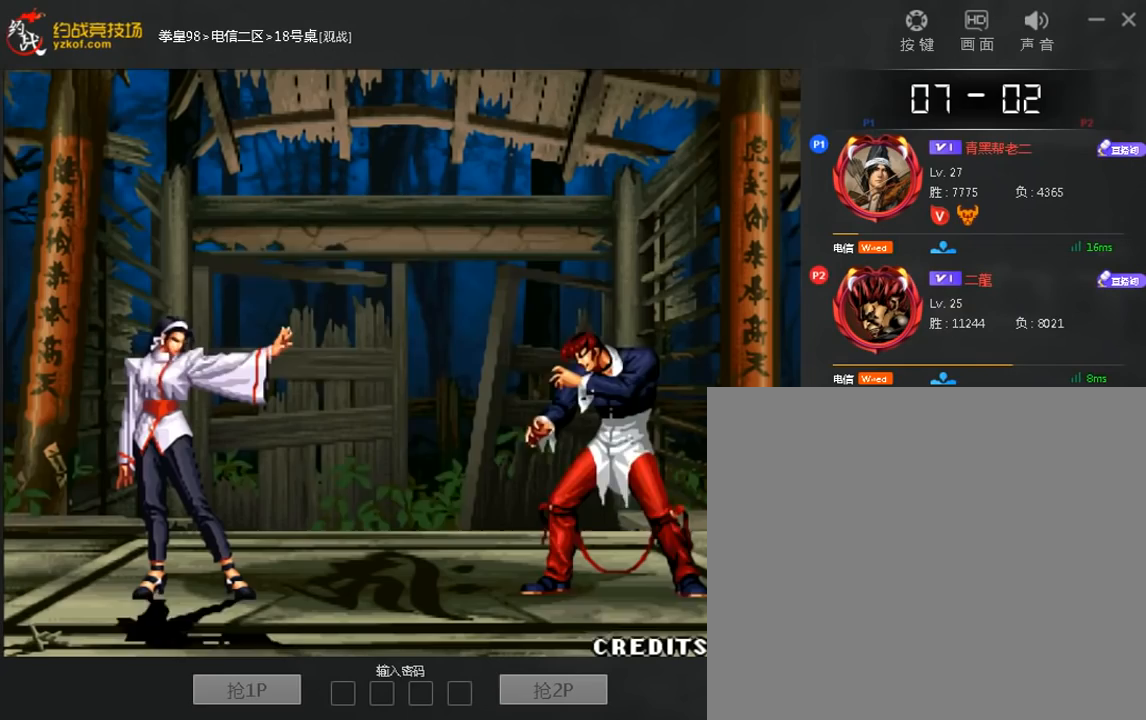
{"dt_ms": 480, "buttons": [], "left_stick": "center", "events": []}
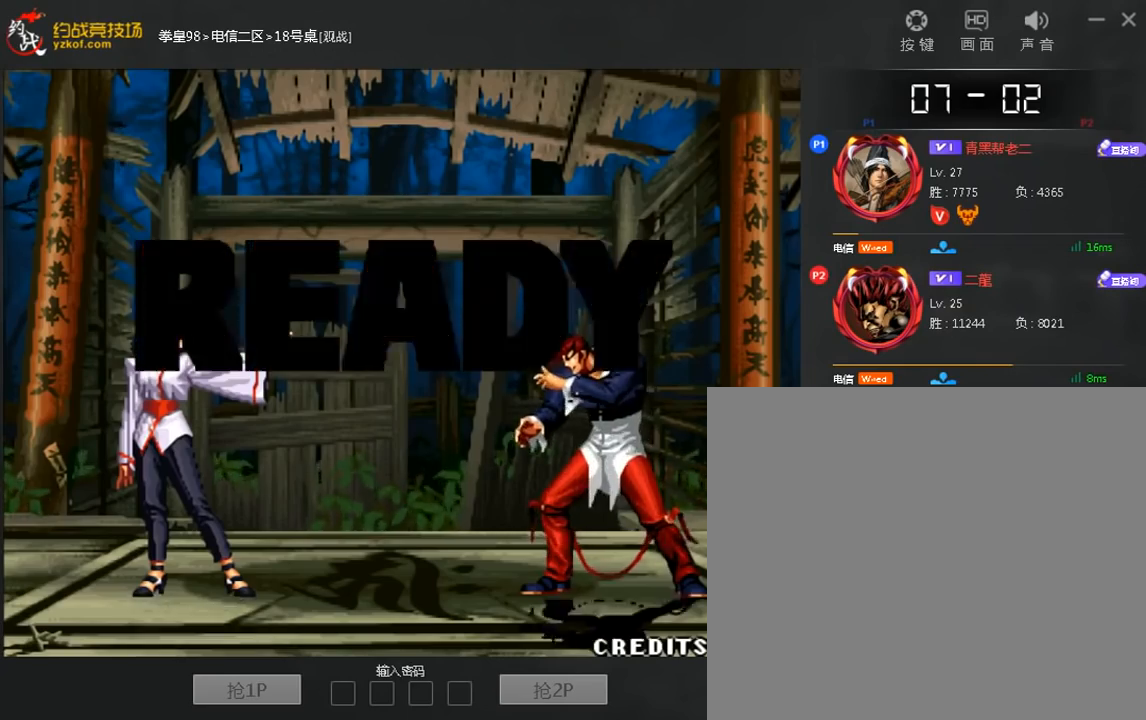
{"dt_ms": 520, "buttons": [], "left_stick": "up", "events": [[40, "B", "down"], [320, "B", "up"], [320, "left_stick", "up"]]}
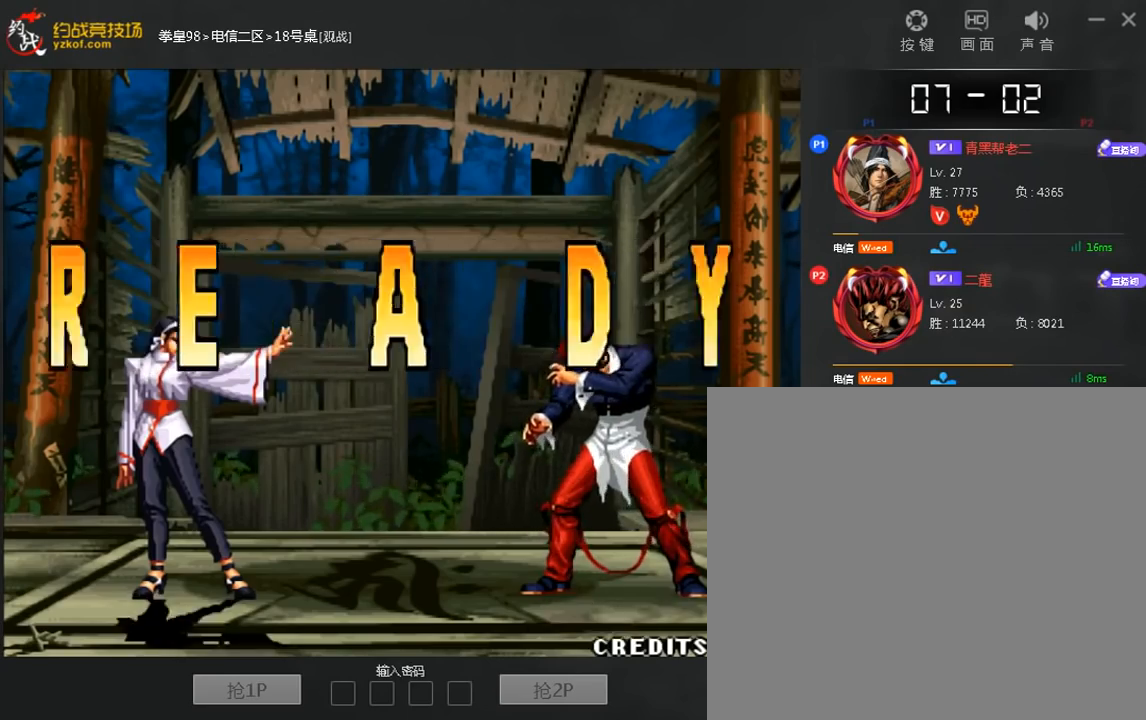
{"dt_ms": 480, "buttons": [], "left_stick": "up", "events": []}
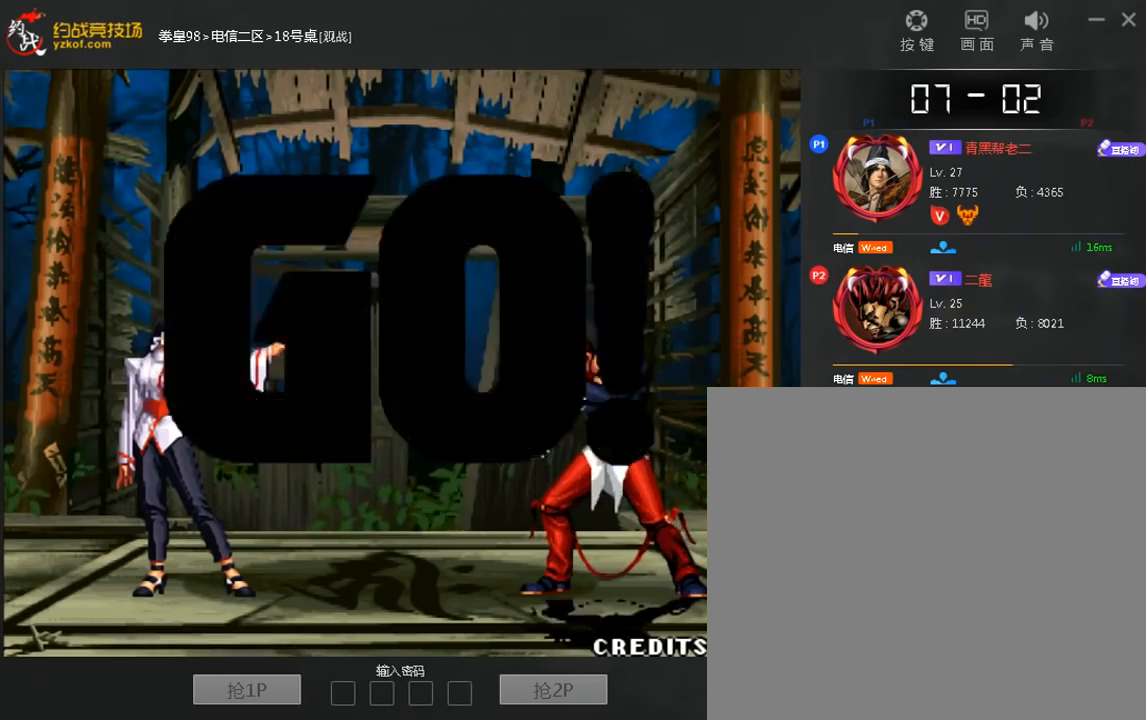
{"dt_ms": 520, "buttons": [], "left_stick": "center", "events": [[120, "left_stick", "center"]]}
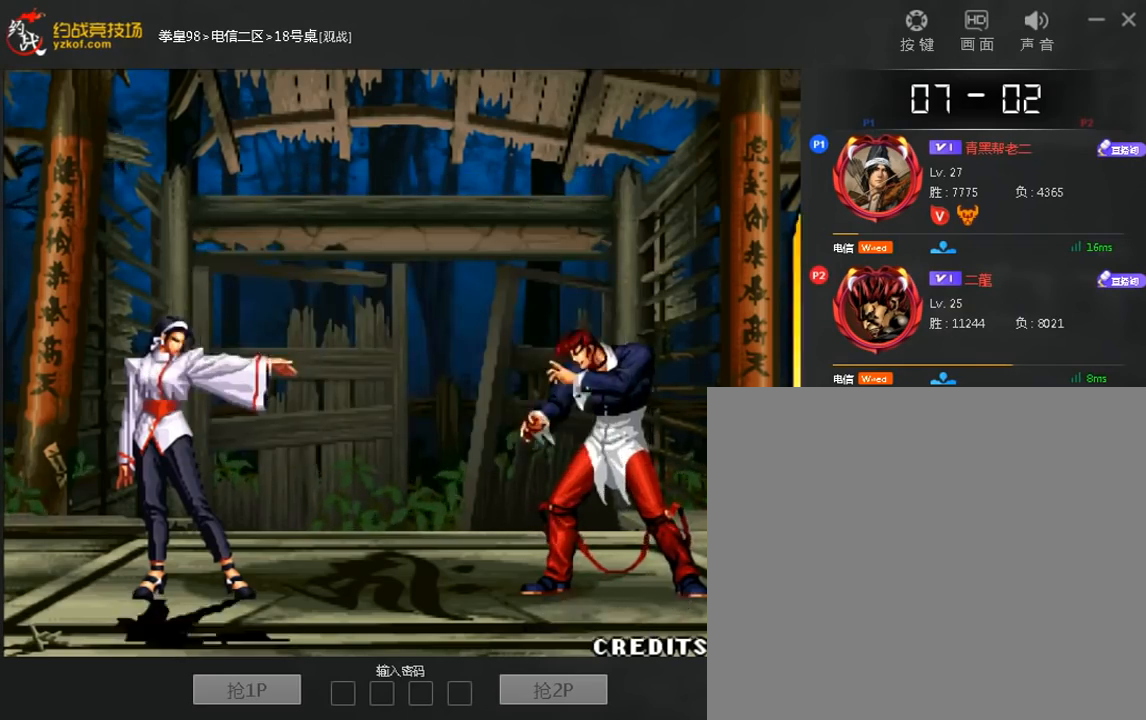
{"dt_ms": 1000, "buttons": [], "left_stick": "left"}
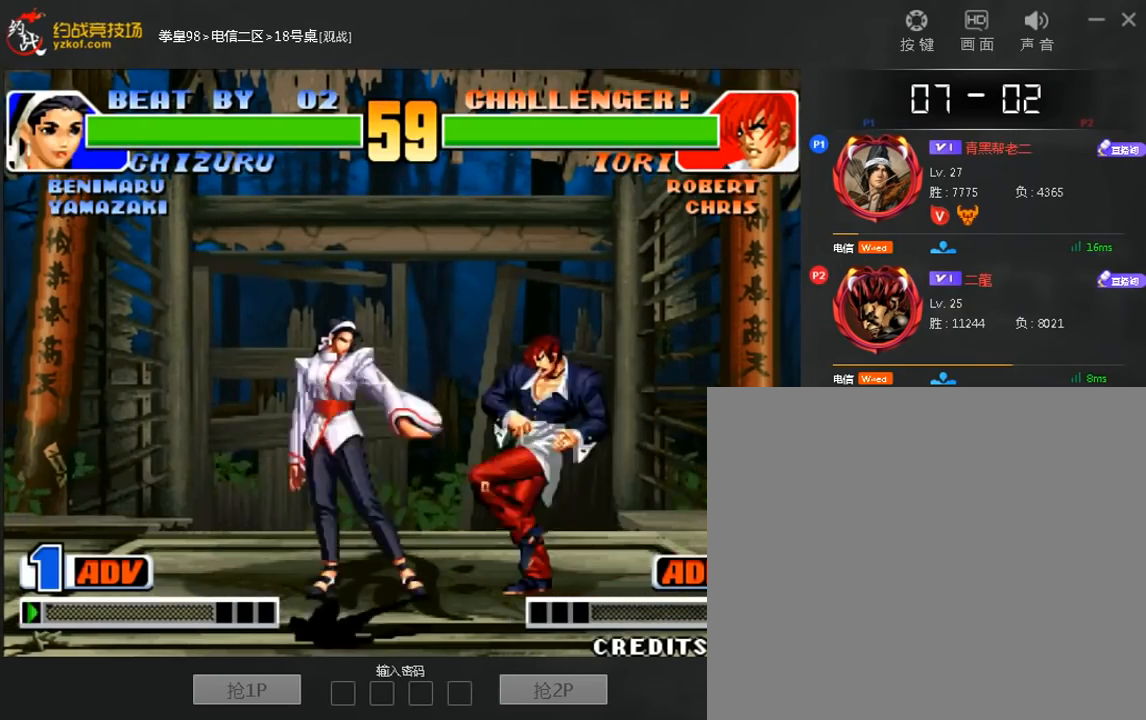
{"dt_ms": 480, "buttons": [], "left_stick": "left", "events": [[80, "left_stick", "right"], [360, "left_stick", "down"], [440, "left_stick", "left"]]}
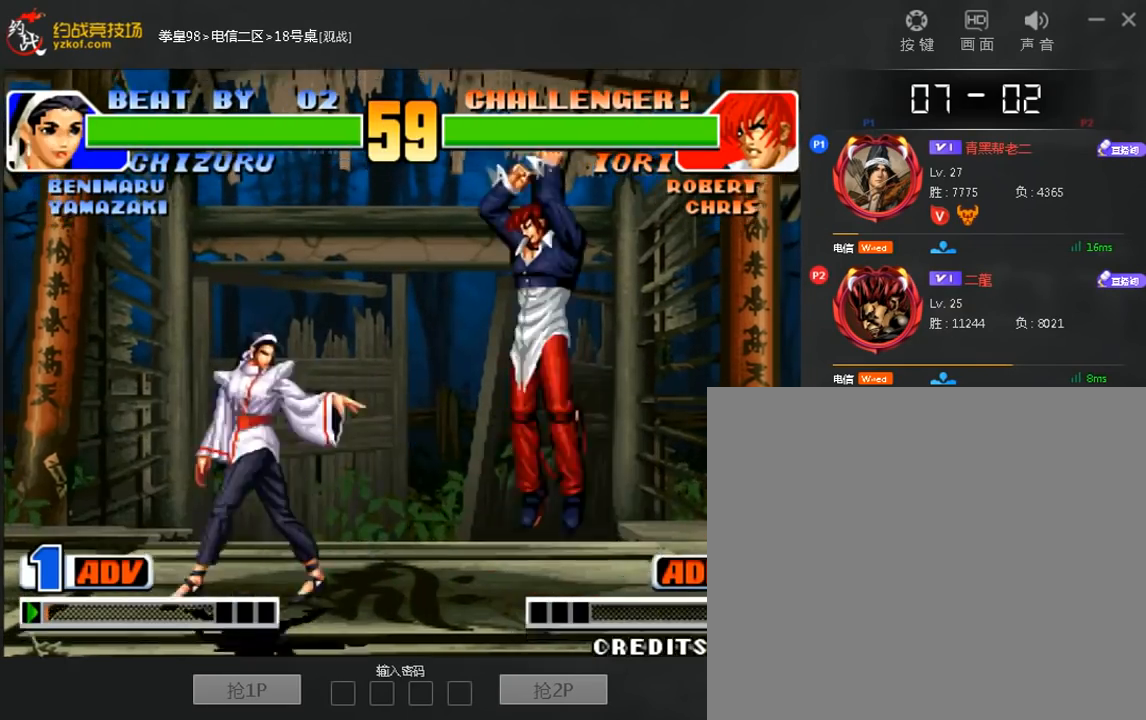
{"dt_ms": 520, "buttons": [], "left_stick": "left", "events": [[200, "B", "down"], [280, "B", "up"]]}
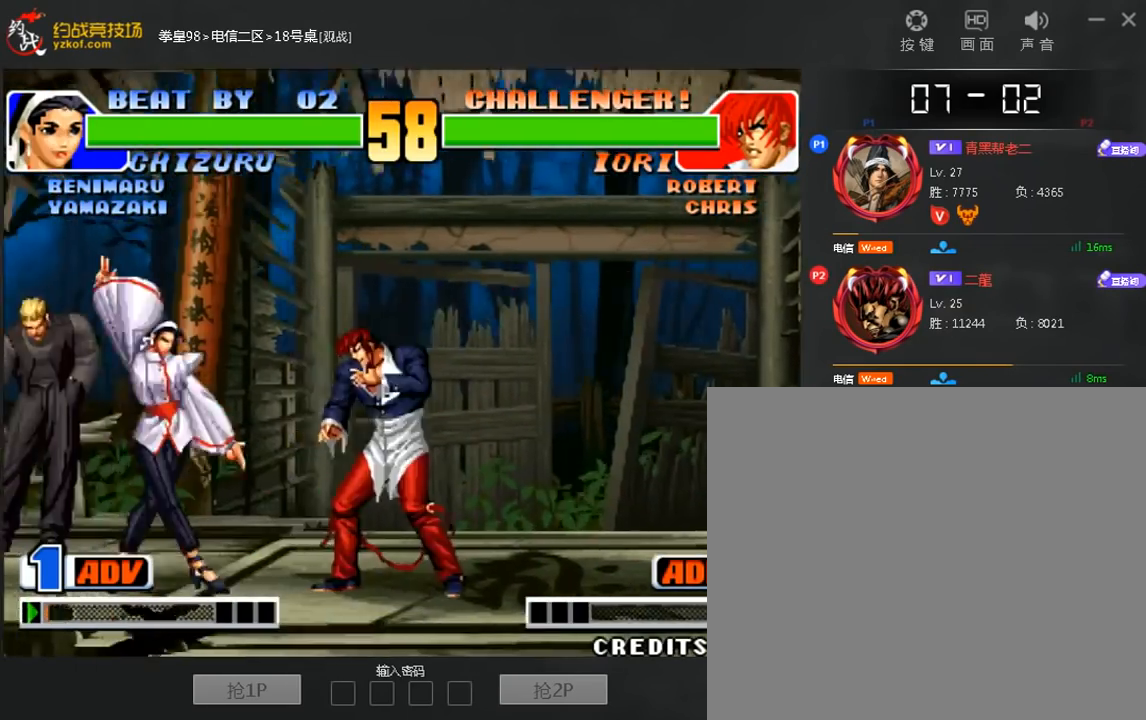
{"dt_ms": 480, "buttons": [], "left_stick": "center", "events": [[200, "left_stick", "down-left"], [480, "left_stick", "center"]]}
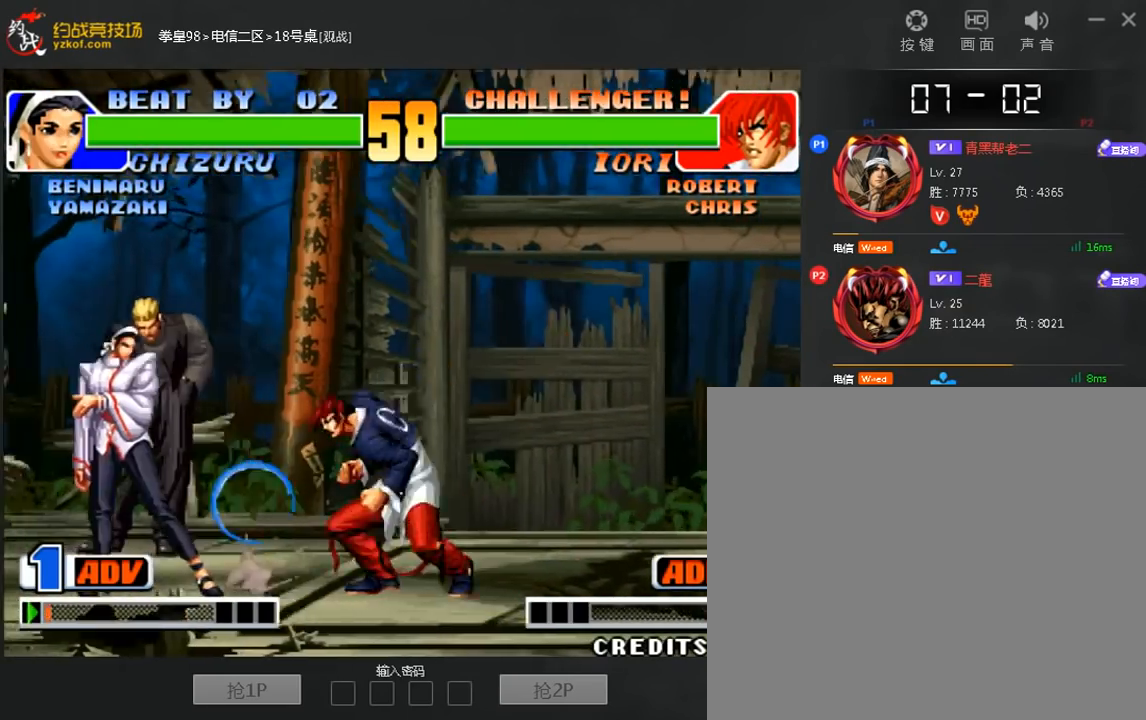
{"dt_ms": 520, "buttons": [], "left_stick": "center", "events": [[40, "left_stick", "right"], [120, "left_stick", "down"], [240, "left_stick", "left"], [520, "left_stick", "center"]]}
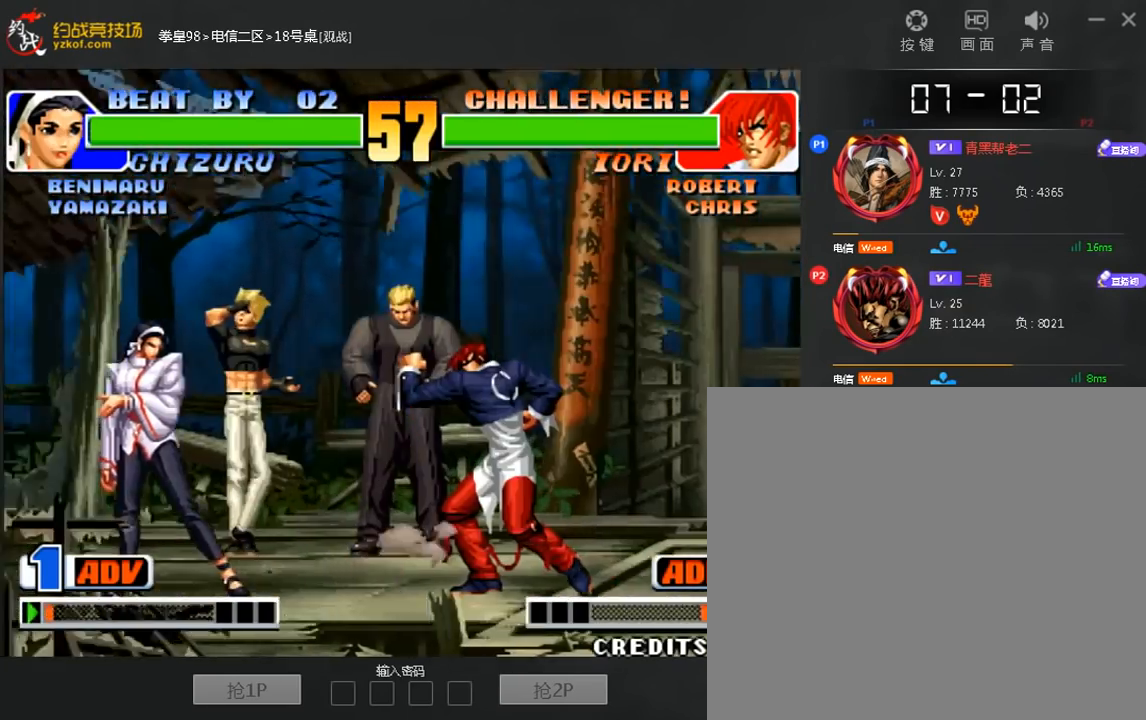
{"dt_ms": 480, "buttons": [], "left_stick": "center", "events": [[80, "left_stick", "left"], [280, "left_stick", "right"], [480, "left_stick", "center"]]}
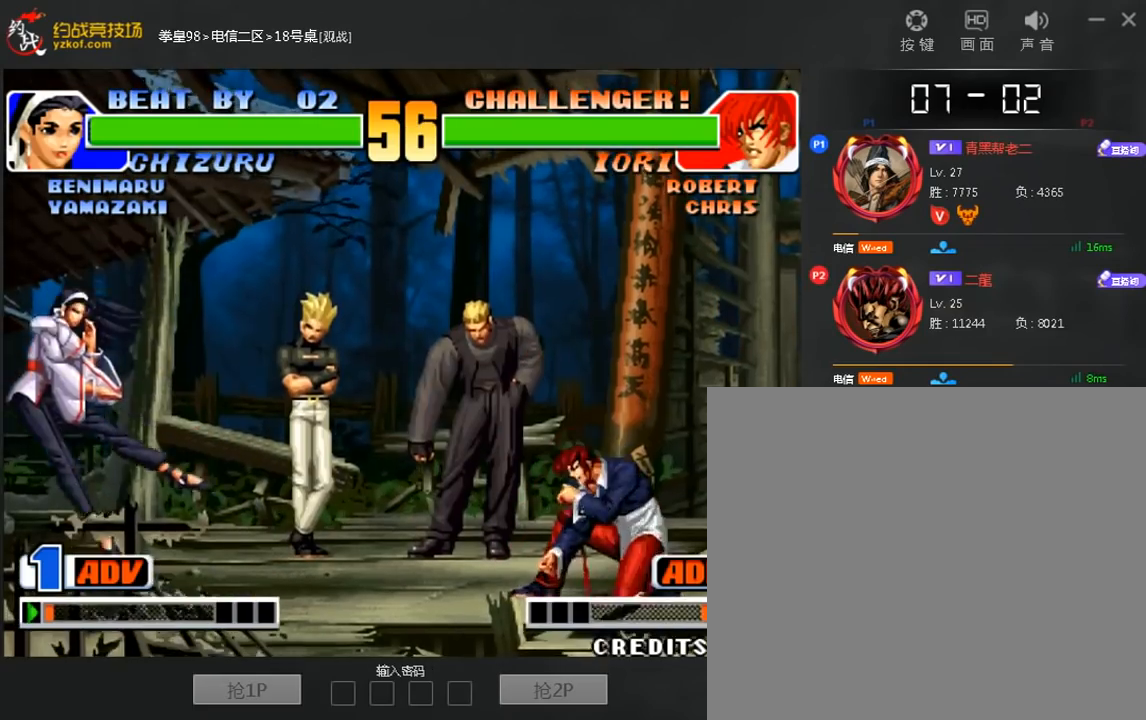
{"dt_ms": 520, "buttons": [], "left_stick": "center", "events": []}
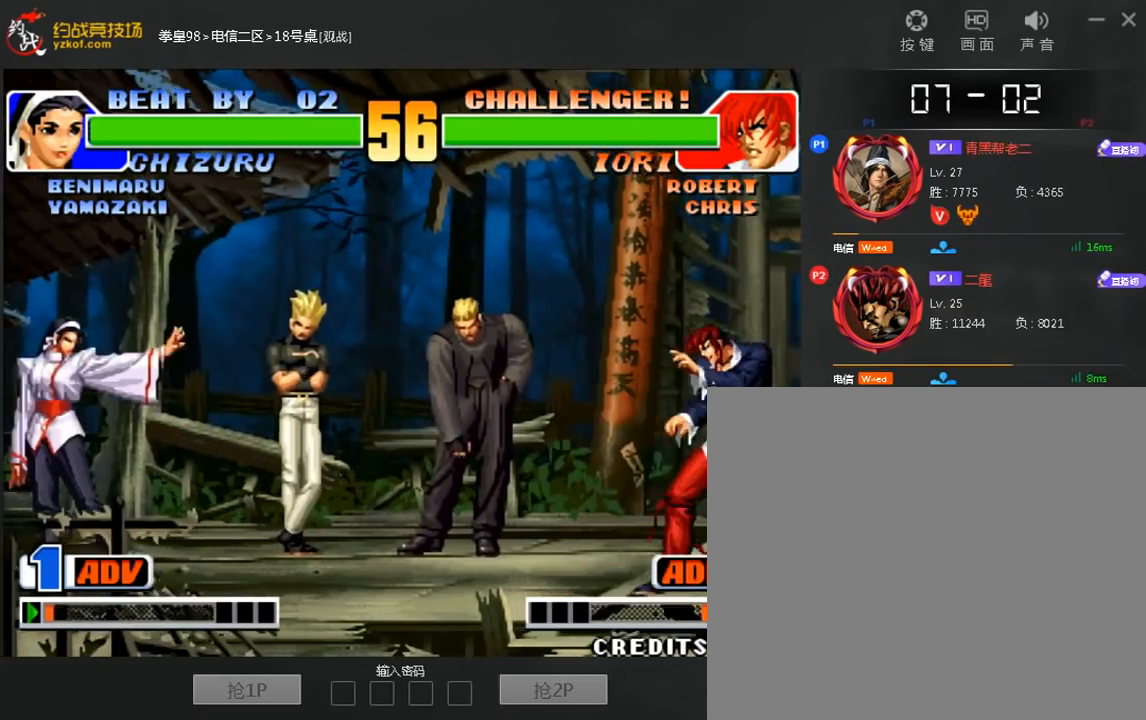
{"dt_ms": 480, "buttons": [], "left_stick": "left", "events": [[40, "left_stick", "right"], [280, "left_stick", "center"], [360, "left_stick", "left"]]}
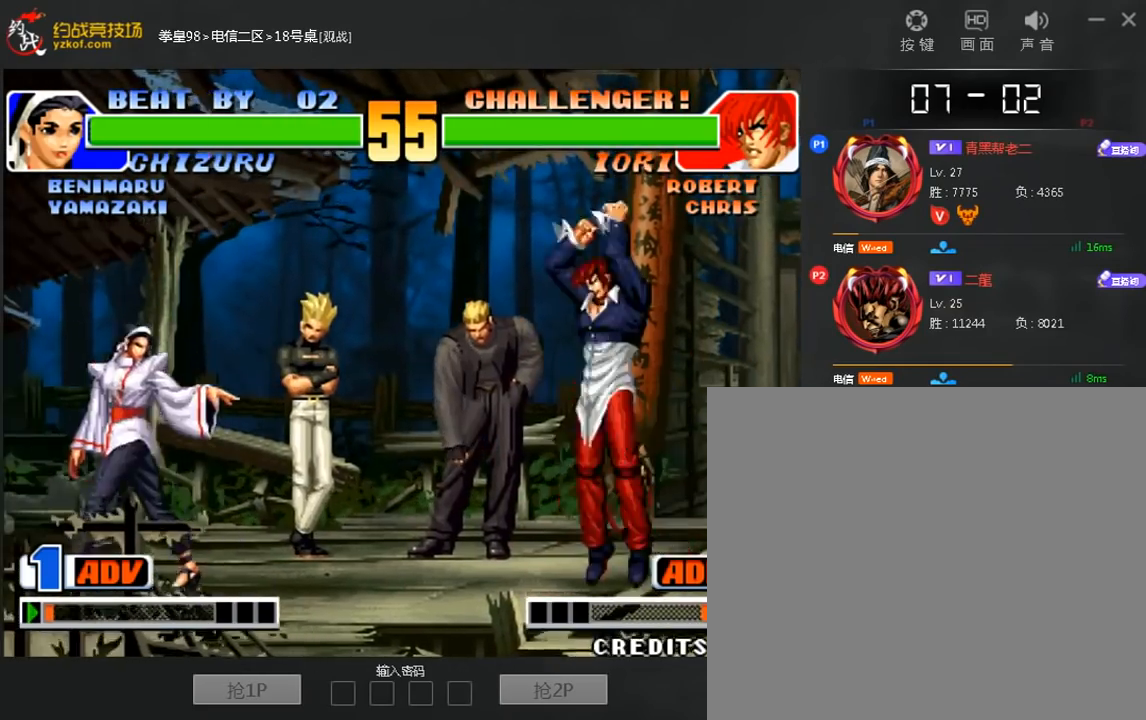
{"dt_ms": 520, "buttons": [], "left_stick": "center", "events": [[360, "left_stick", "down-left"], [520, "left_stick", "center"]]}
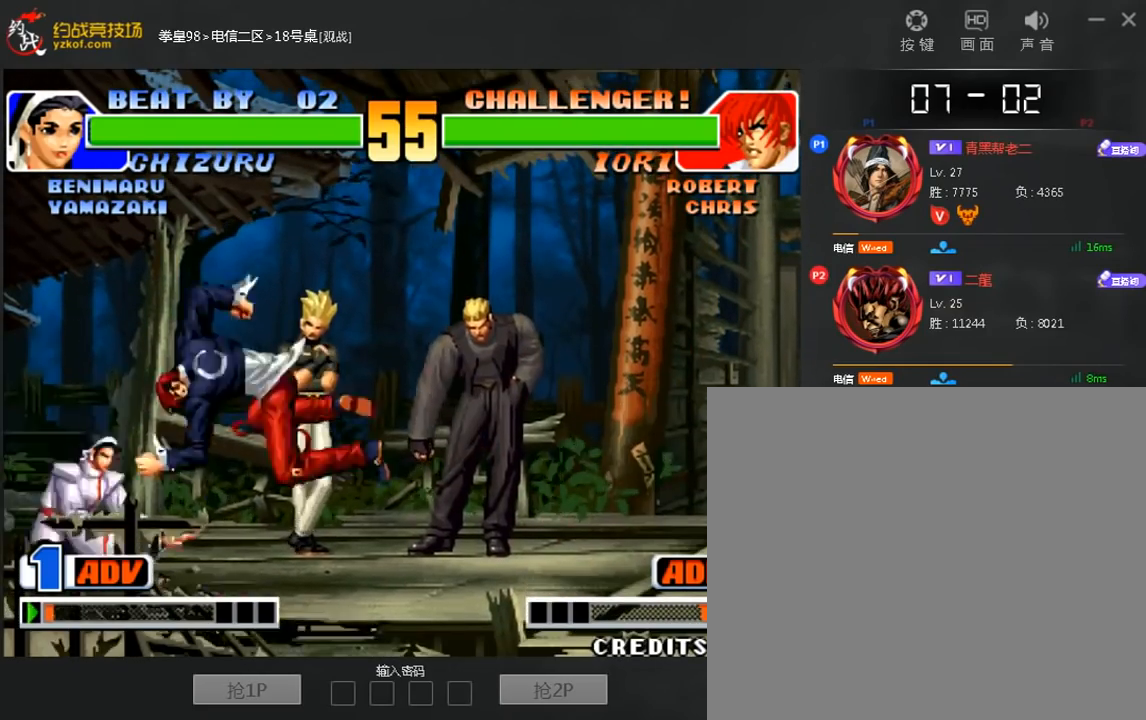
{"dt_ms": 480, "buttons": [], "left_stick": "left", "events": [[40, "left_stick", "right"], [120, "left_stick", "down"], [200, "left_stick", "left"]]}
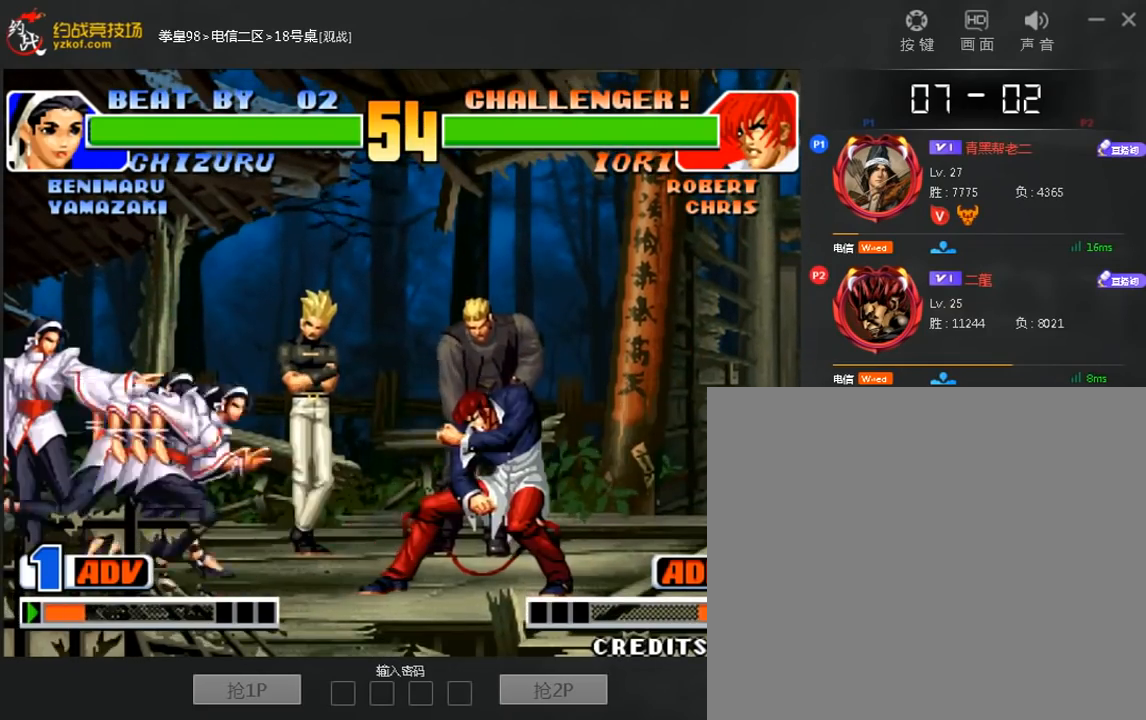
{"dt_ms": 520, "buttons": [], "left_stick": "down-left", "events": [[520, "left_stick", "down-left"]]}
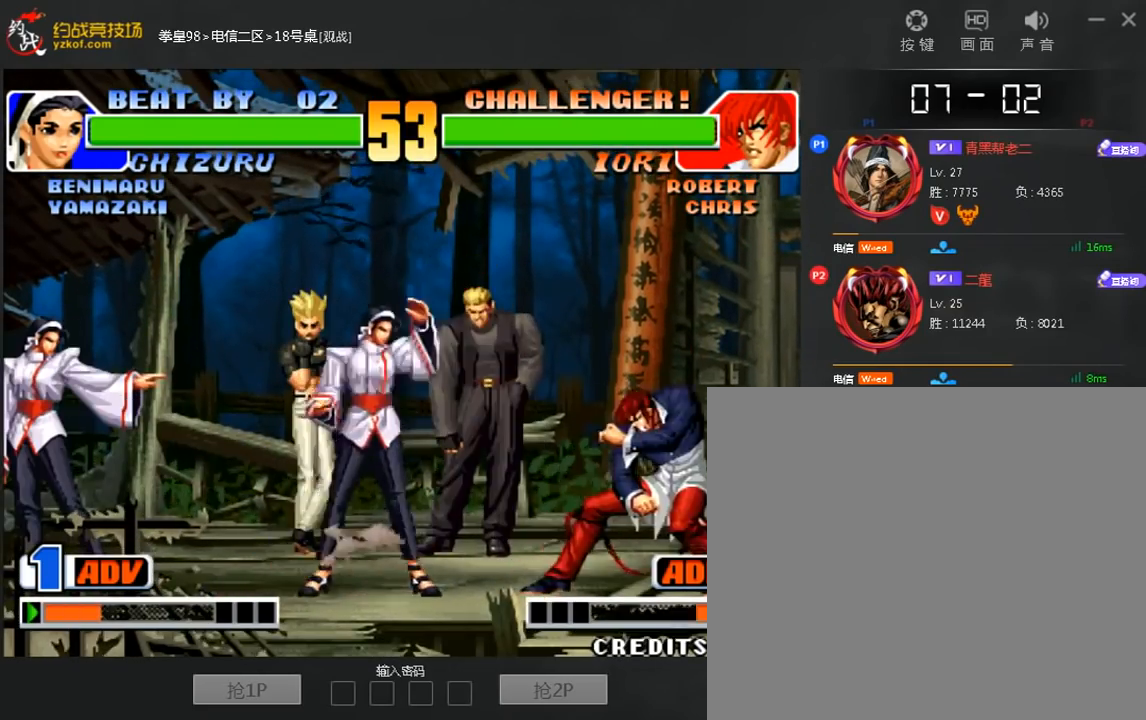
{"dt_ms": 480, "buttons": [], "left_stick": "down-right", "events": [[360, "left_stick", "down-right"]]}
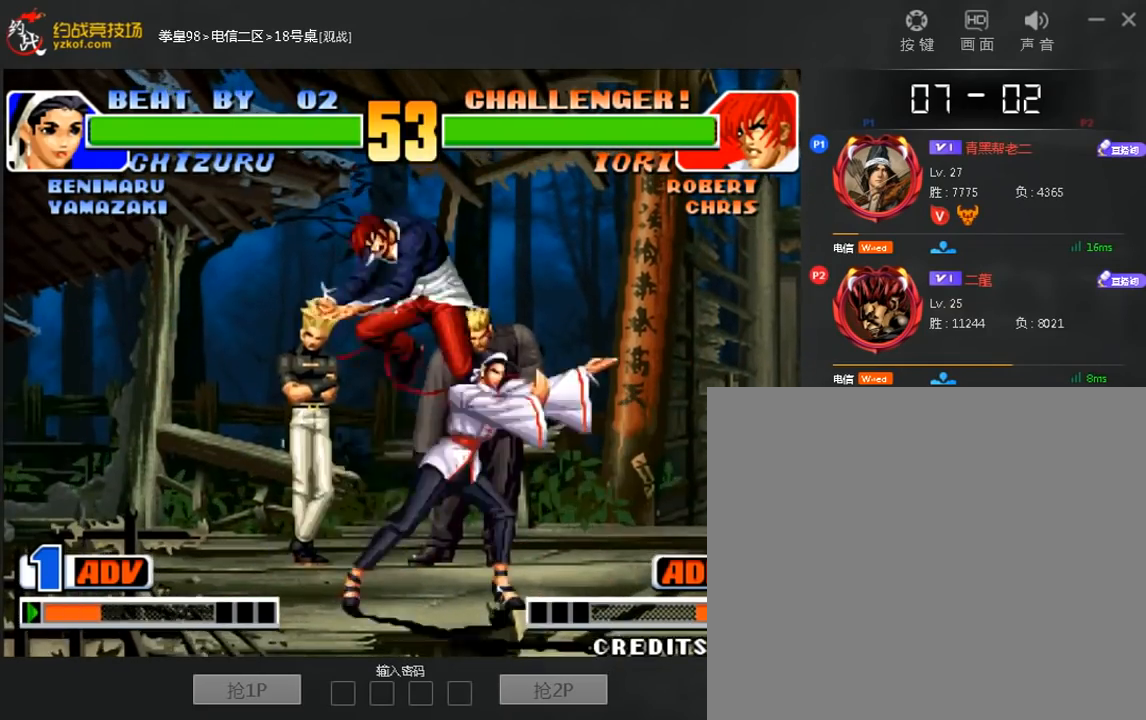
{"dt_ms": 520, "buttons": [], "left_stick": "left", "events": [[200, "left_stick", "left"]]}
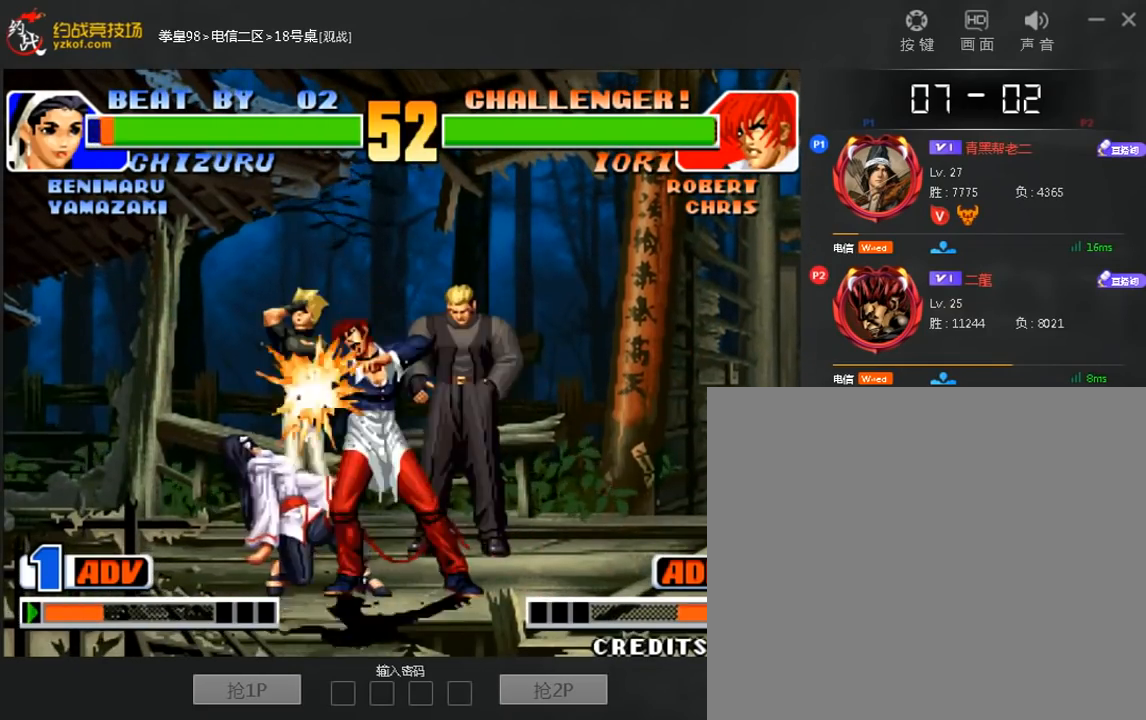
{"dt_ms": 480, "buttons": [], "left_stick": "center", "events": [[480, "left_stick", "center"]]}
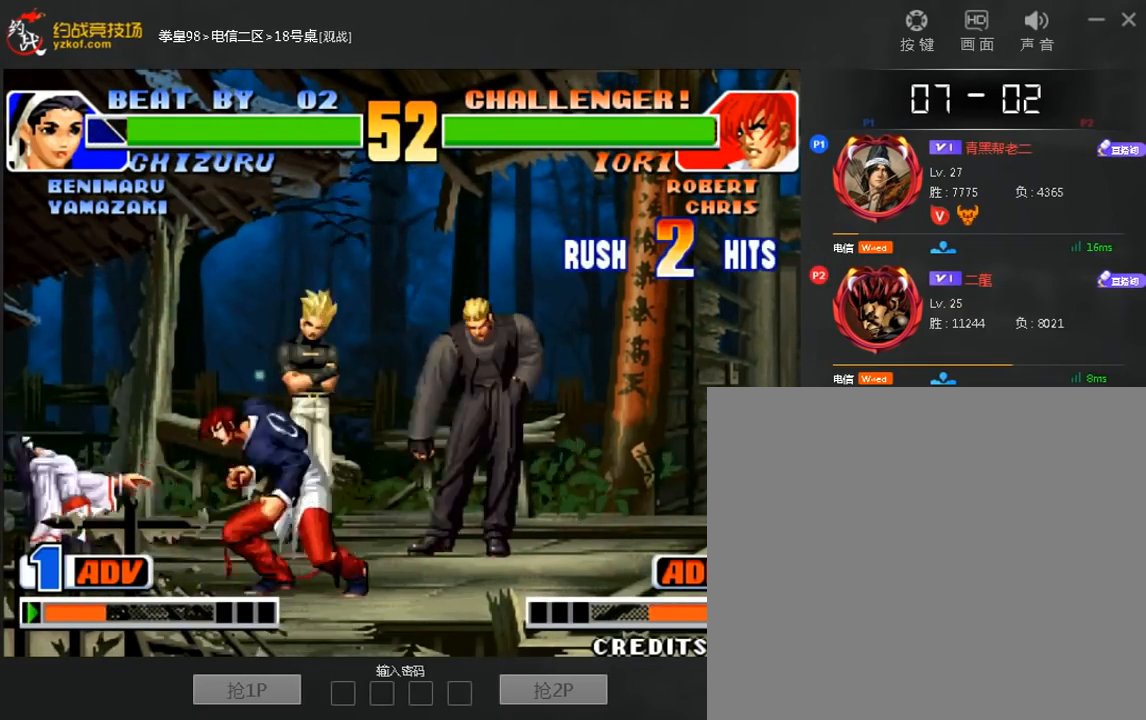
{"dt_ms": 520, "buttons": [], "left_stick": "center", "events": []}
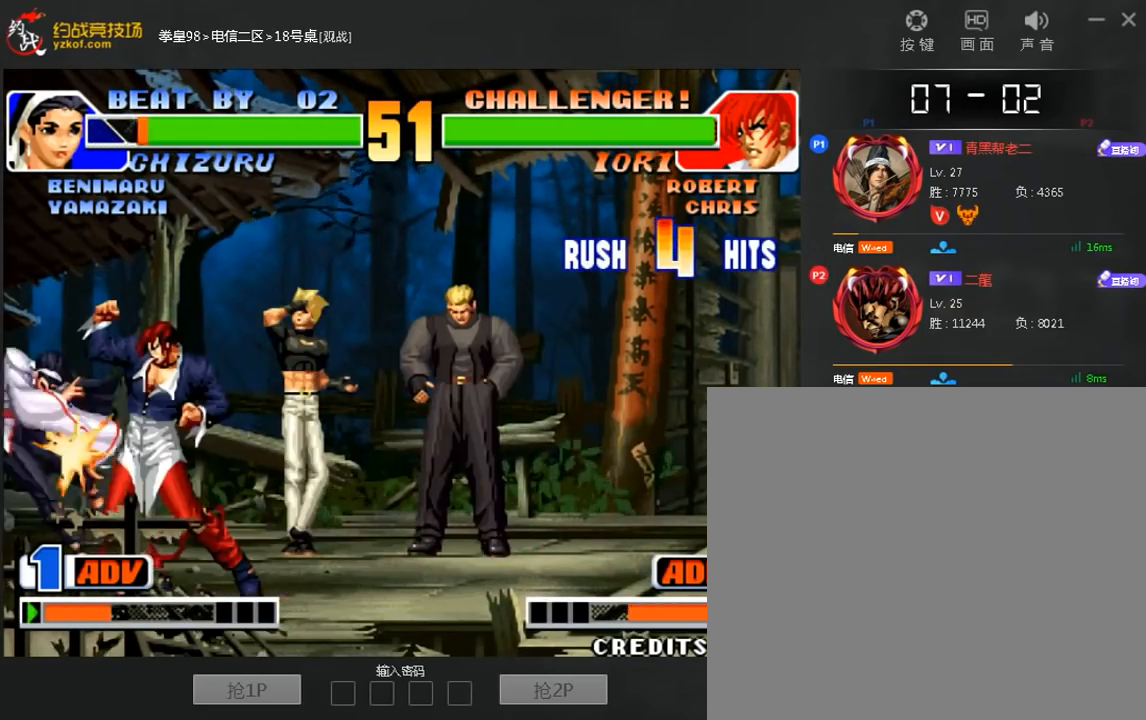
{"dt_ms": 480, "buttons": [], "left_stick": "center", "events": []}
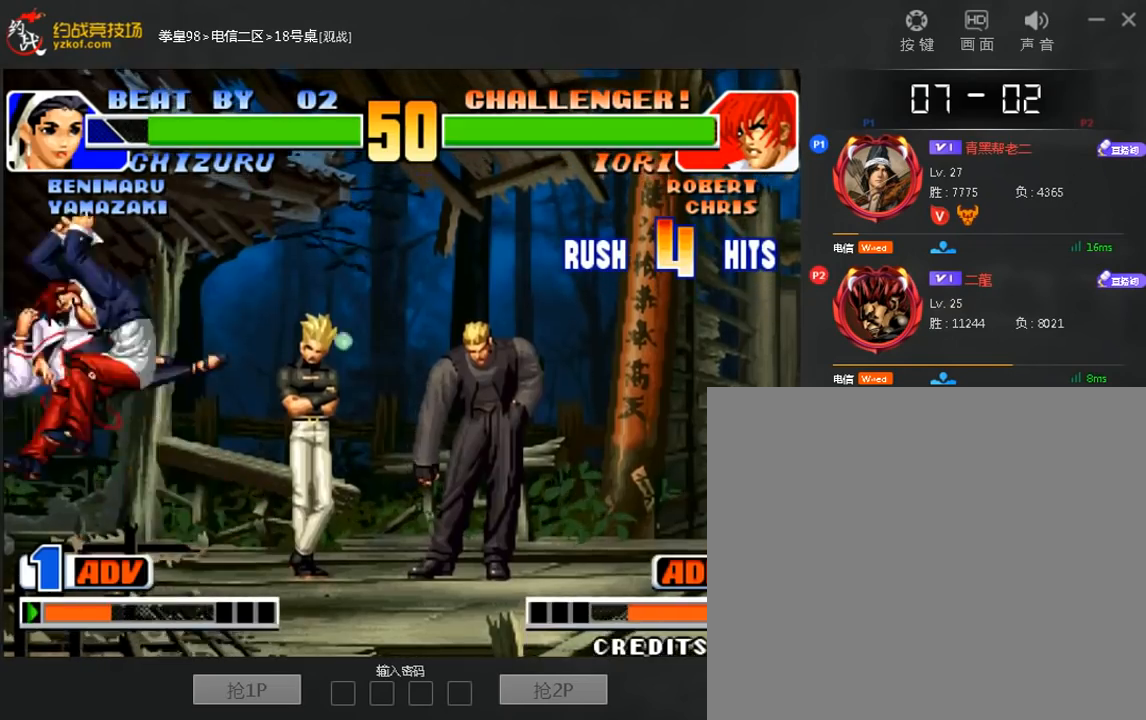
{"dt_ms": 520, "buttons": [], "left_stick": "center", "events": []}
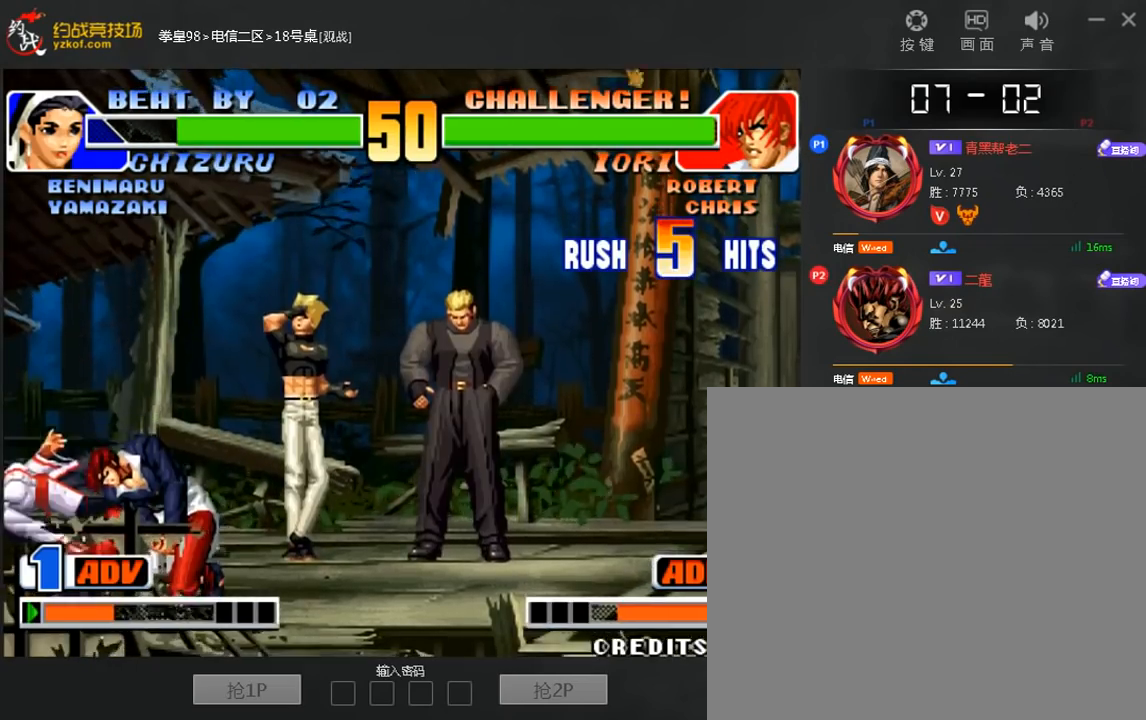
{"dt_ms": 480, "buttons": [], "left_stick": "center", "events": []}
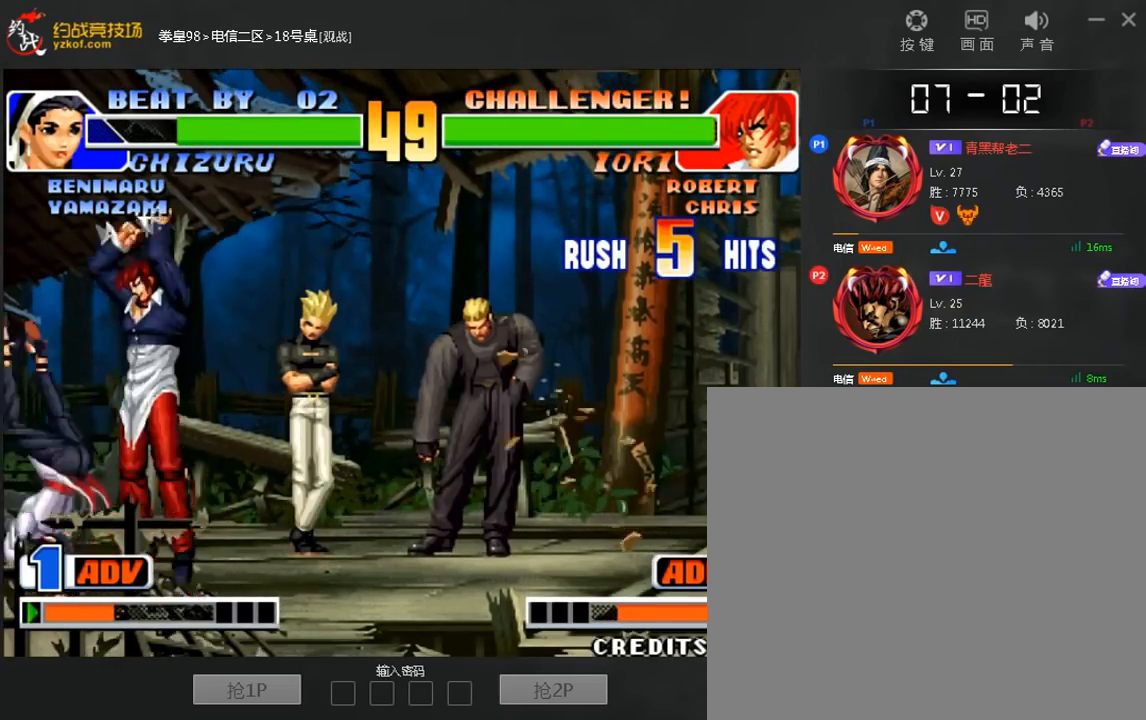
{"dt_ms": 520, "buttons": [], "left_stick": "down-left", "events": [[160, "left_stick", "right"], [240, "left_stick", "down"], [360, "left_stick", "left"], [480, "left_stick", "down-left"]]}